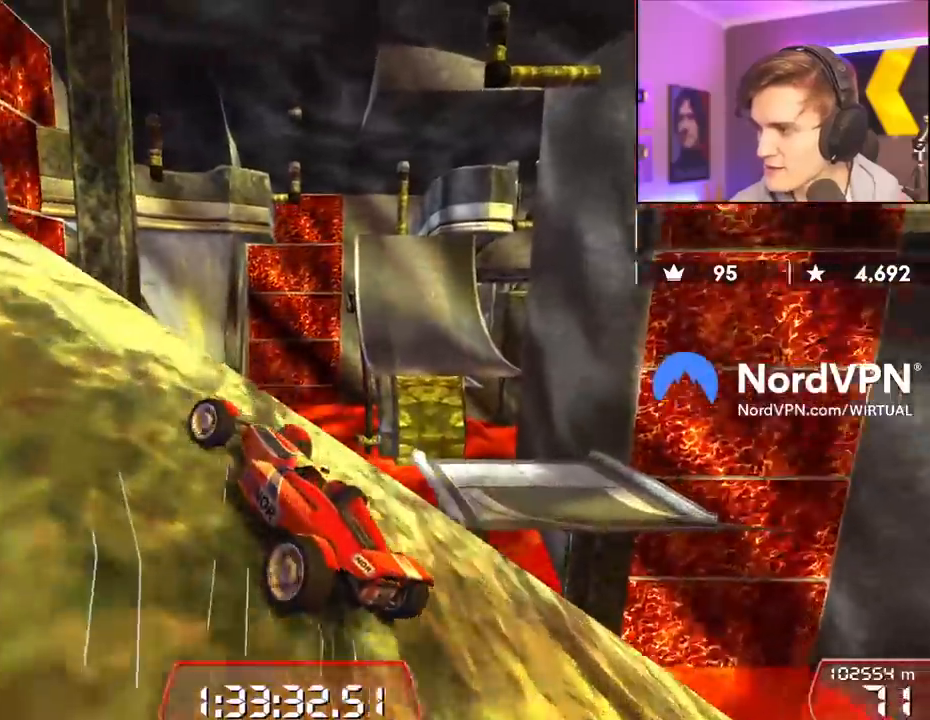
Gameplay with keyboard; each line is a JSON object with the keys held at the frame after it. "events" lists presses ("down") and releases ("up") of "brake", "down", "left", "right" and "up" between this image and that frame as [ms after this image, input, new state], when the widget could be followed in between. No other keys are recorded. Mouse input is not recorded. Key names are as the overlay labels them; some are game actions (e.g. jump) rather than physical keys.
{"keys": ["left", "up"], "events": []}
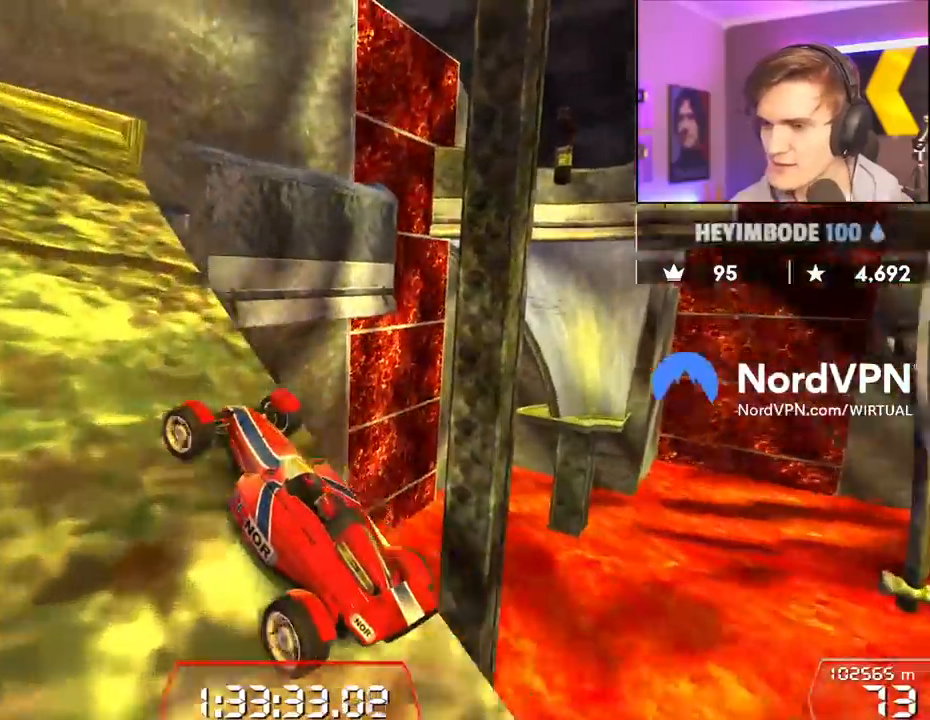
{"keys": ["up"], "events": [[217, "left", "up"]]}
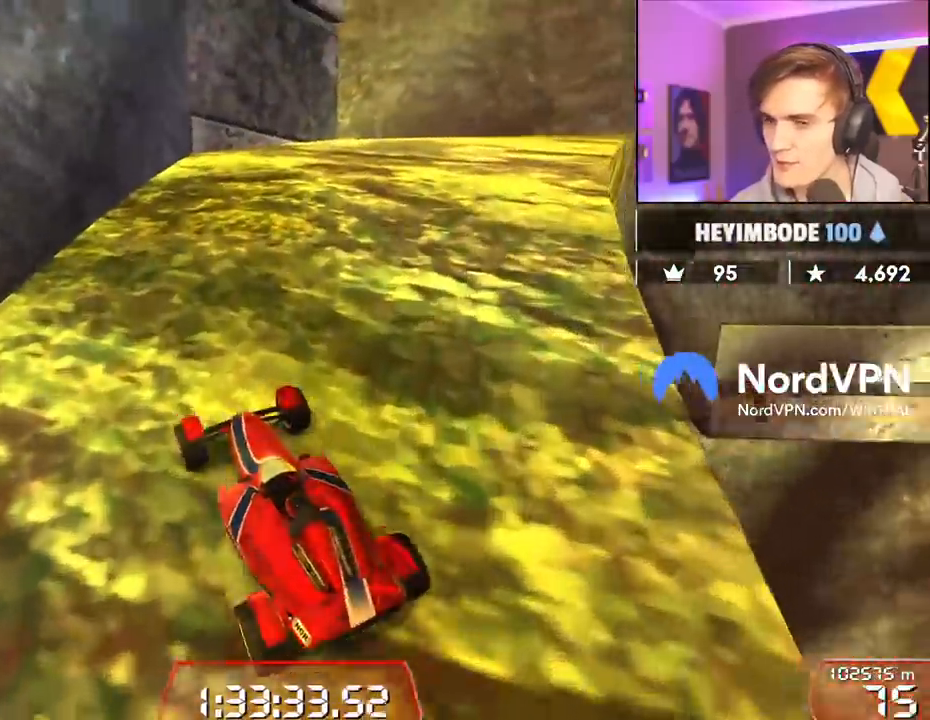
{"keys": ["right", "up"], "events": [[133, "right", "down"]]}
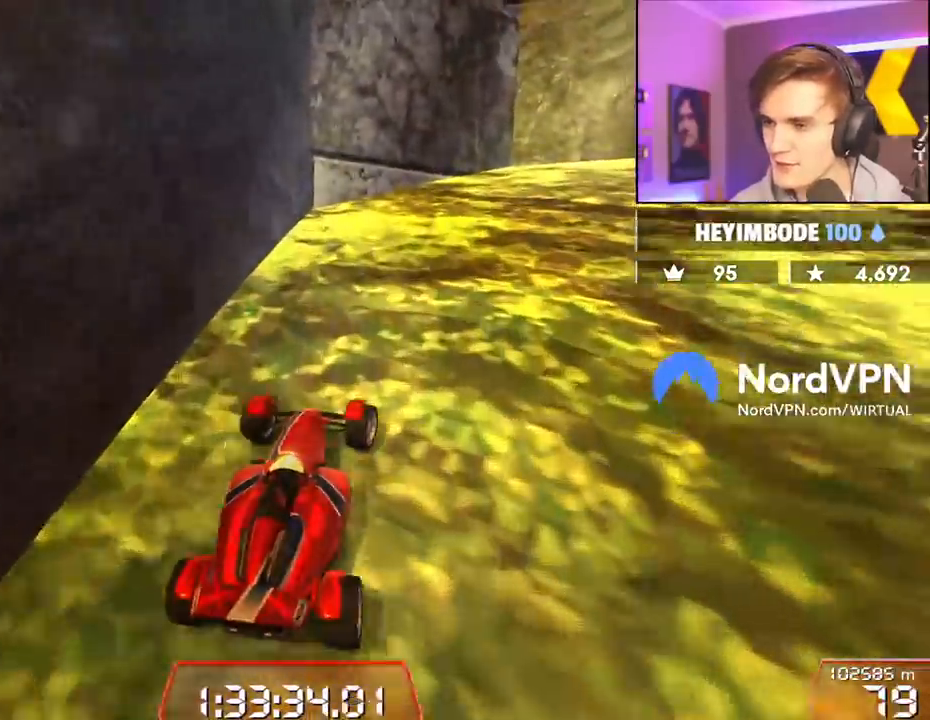
{"keys": ["up"], "events": [[383, "right", "up"]]}
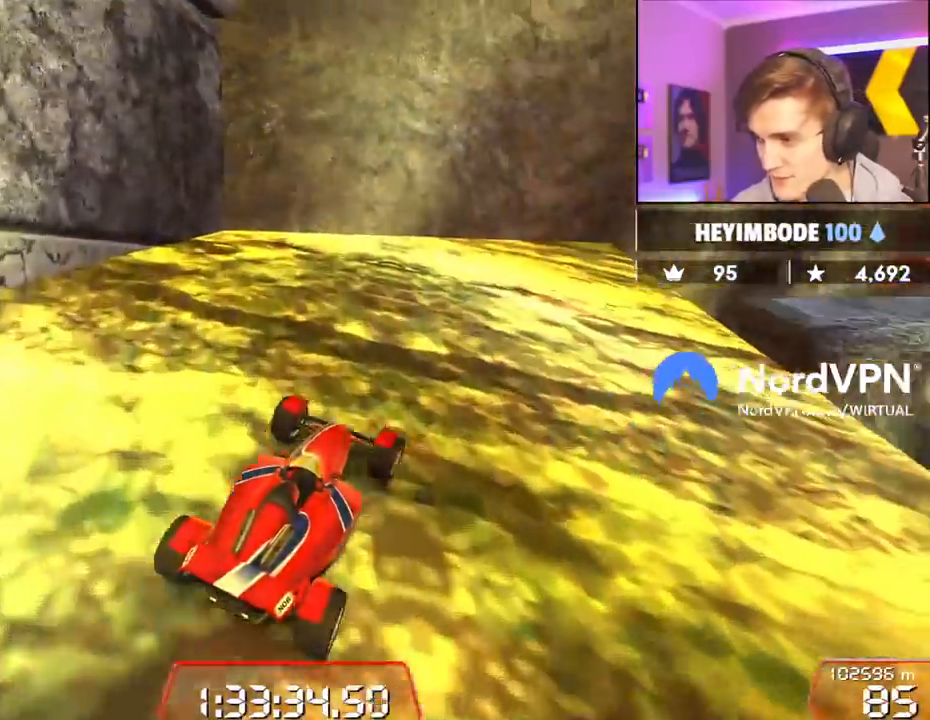
{"keys": ["right", "up"], "events": [[33, "right", "down"], [217, "right", "up"], [317, "right", "down"]]}
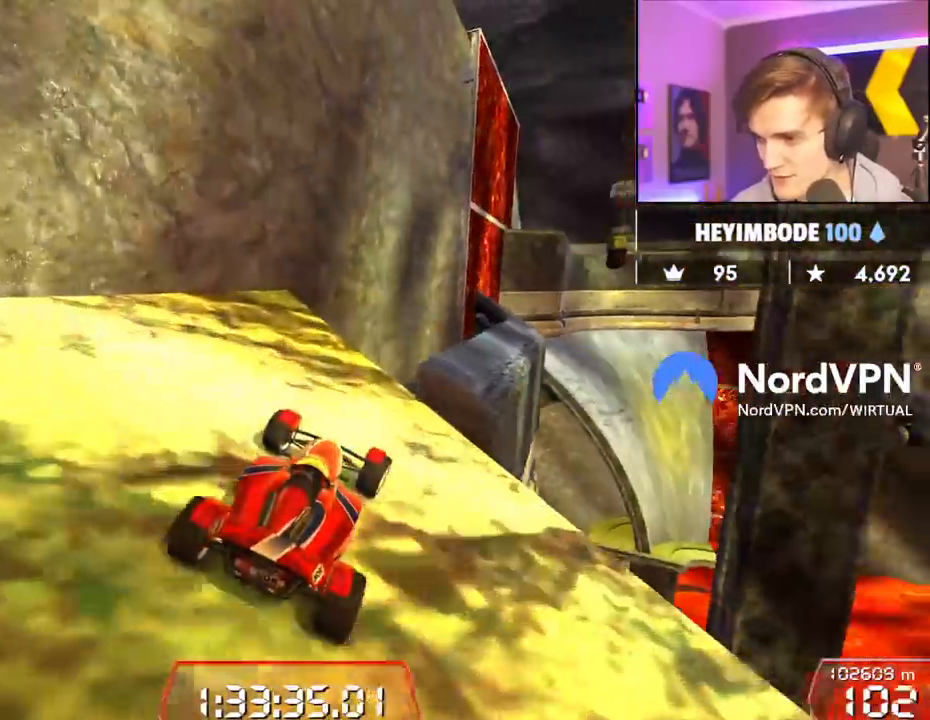
{"keys": ["up"], "events": [[83, "right", "up"]]}
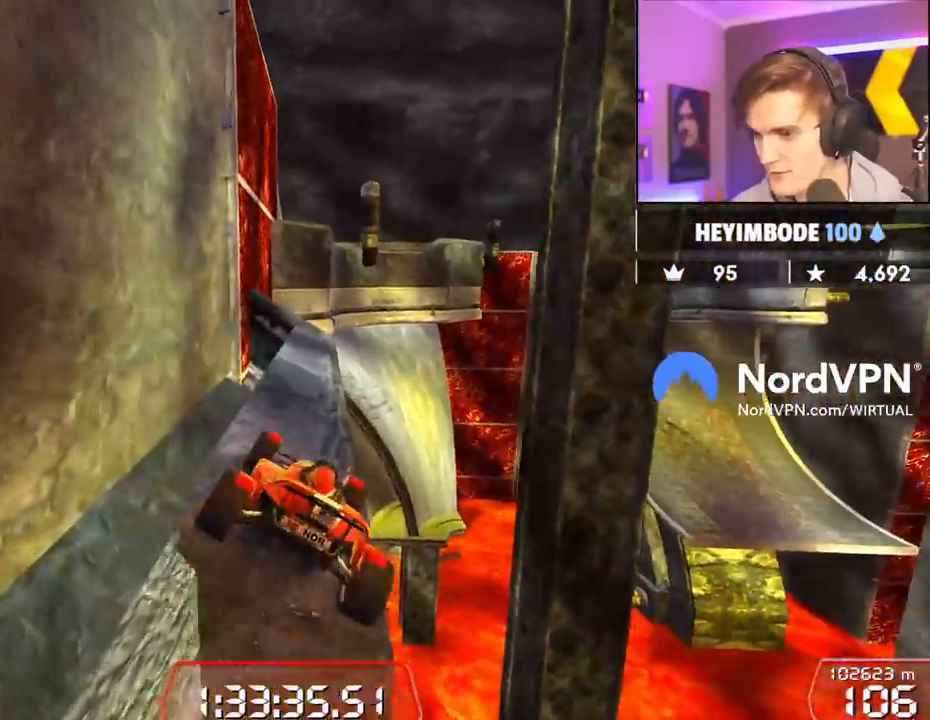
{"keys": ["up"], "events": [[17, "left", "down"], [100, "left", "up"], [333, "right", "down"], [383, "right", "up"]]}
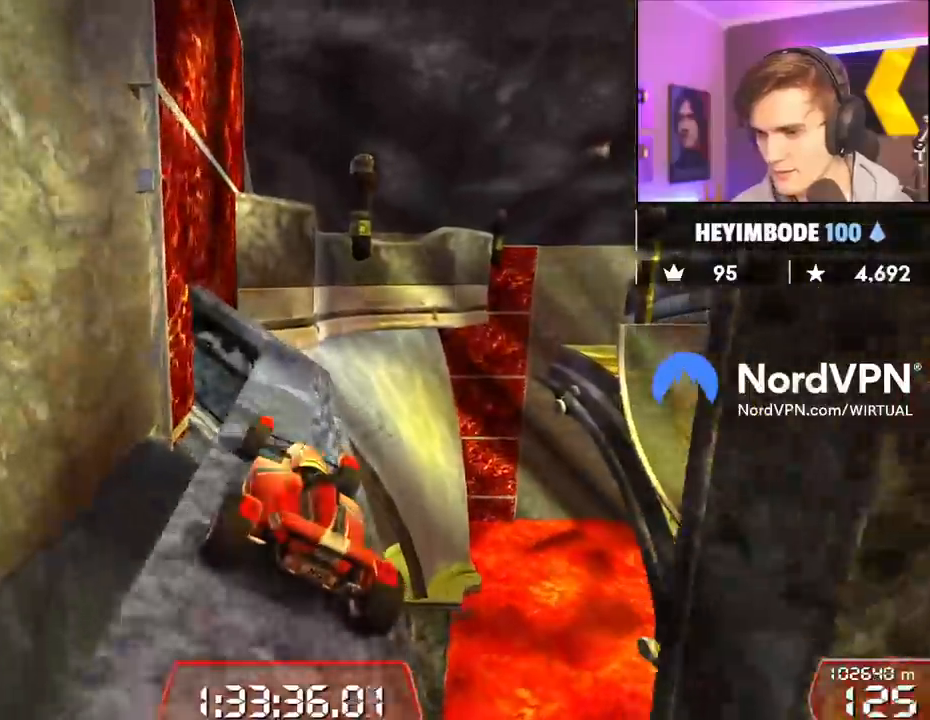
{"keys": ["up"], "events": [[267, "right", "down"], [300, "right", "up"]]}
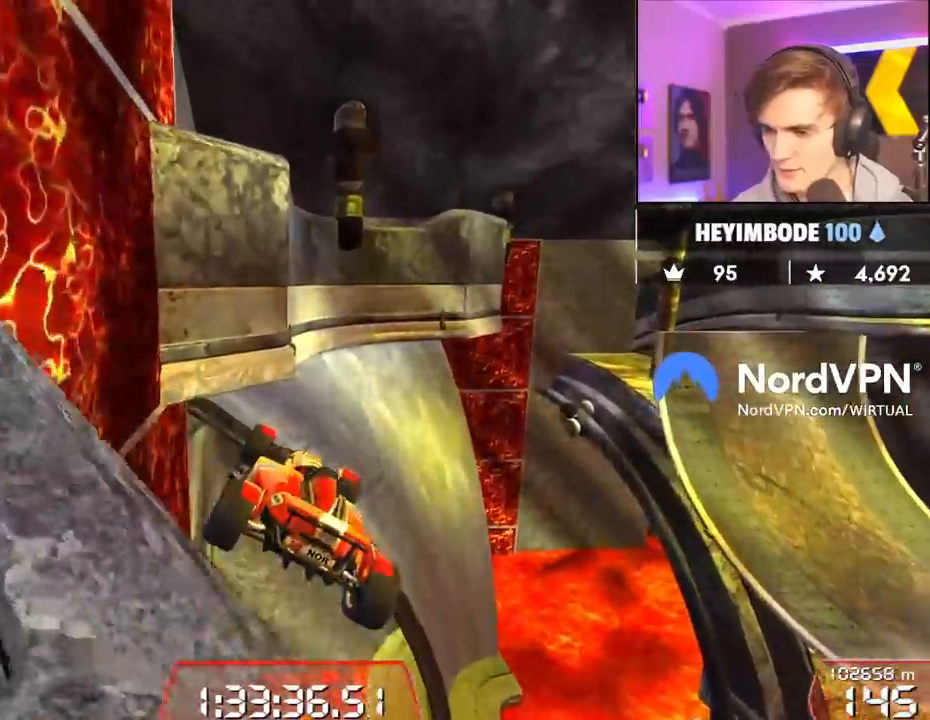
{"keys": ["right", "up"], "events": [[133, "brake", "down"], [233, "brake", "up"], [250, "right", "down"]]}
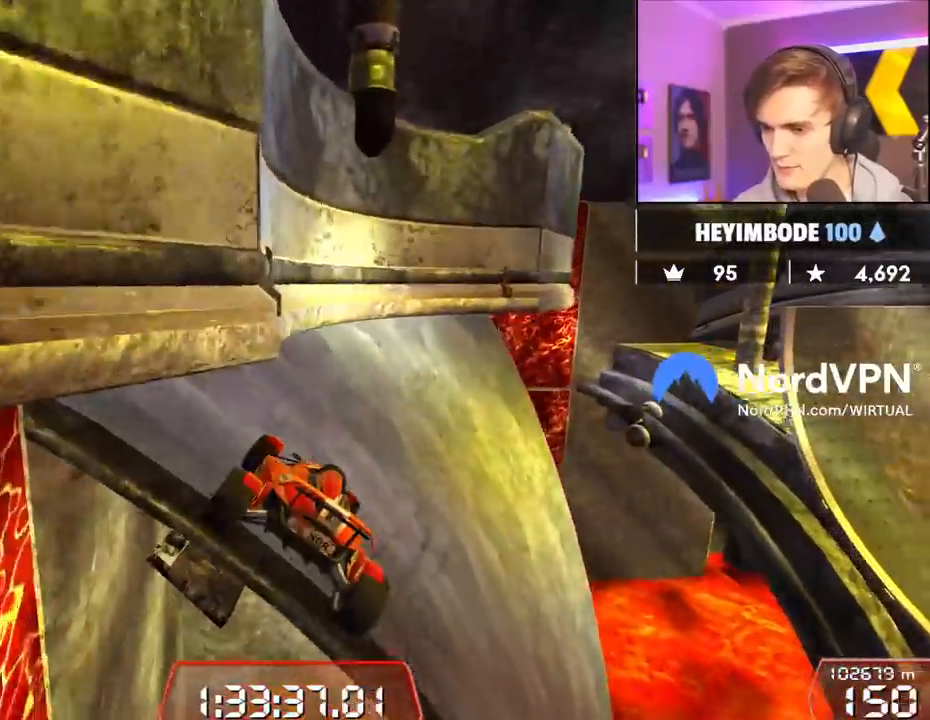
{"keys": ["right", "up"], "events": [[200, "right", "up"], [283, "right", "down"]]}
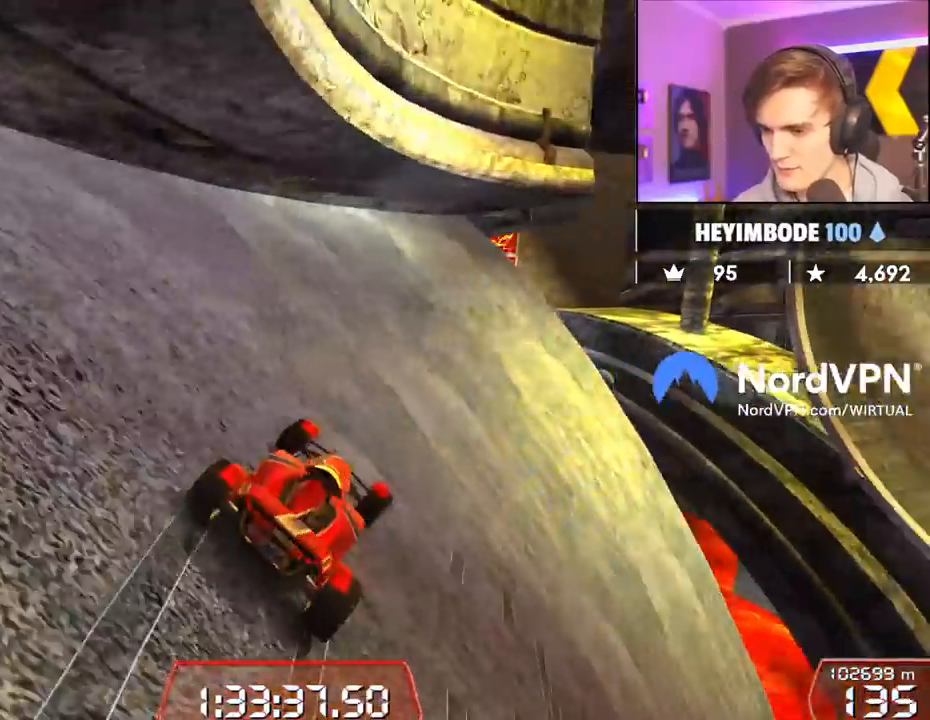
{"keys": ["right", "up"], "events": [[17, "right", "up"], [117, "right", "down"], [167, "right", "up"], [300, "left", "down"], [400, "left", "up"], [450, "right", "down"]]}
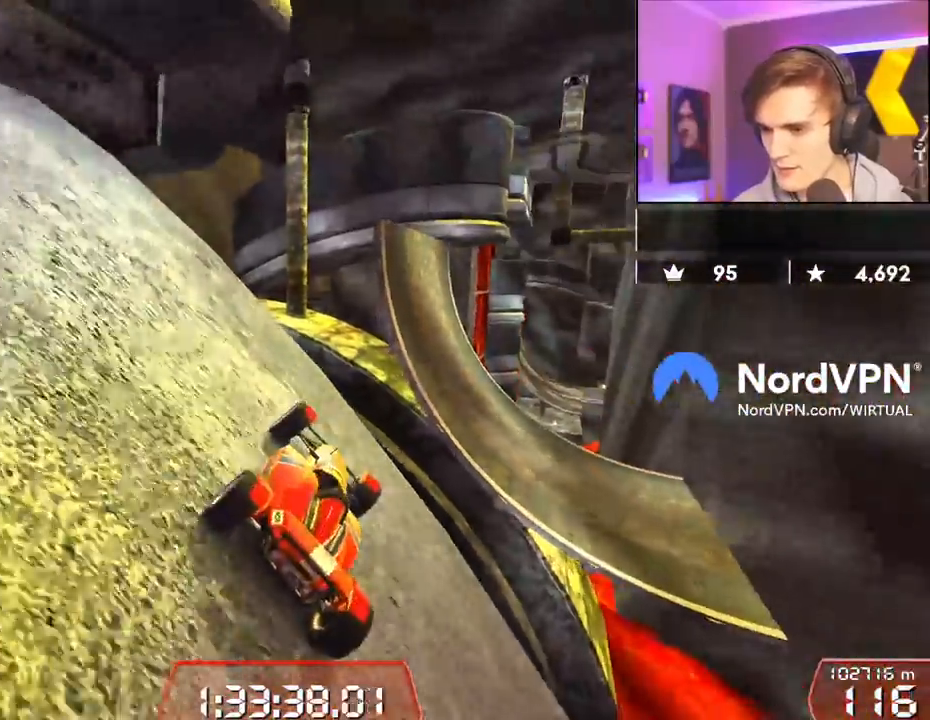
{"keys": ["left", "up"], "events": [[233, "right", "up"], [267, "left", "down"]]}
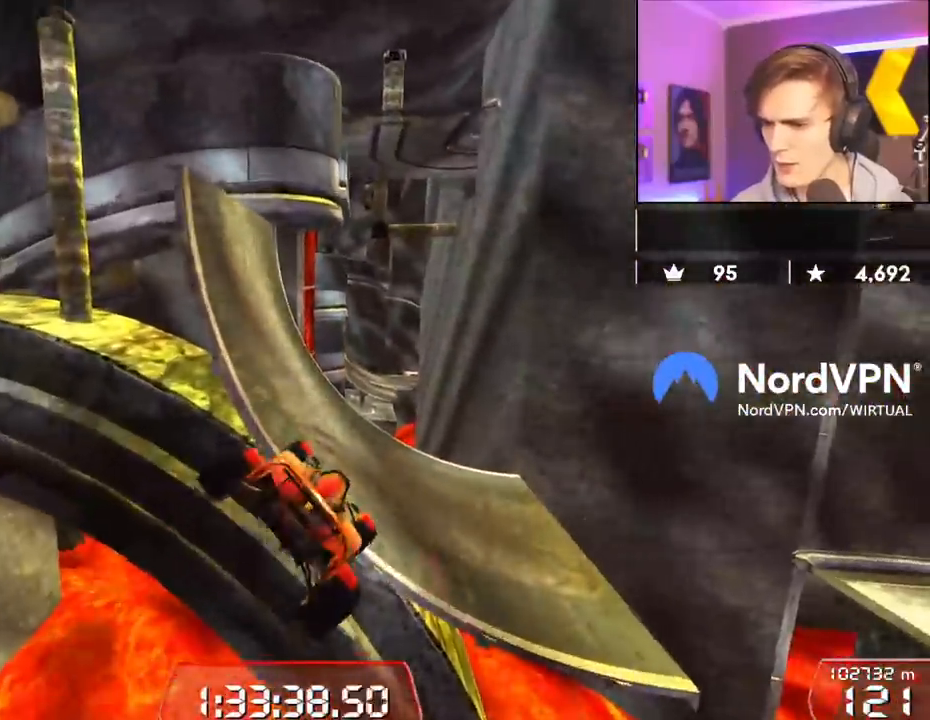
{"keys": ["left", "up"], "events": [[383, "brake", "down"], [483, "brake", "up"]]}
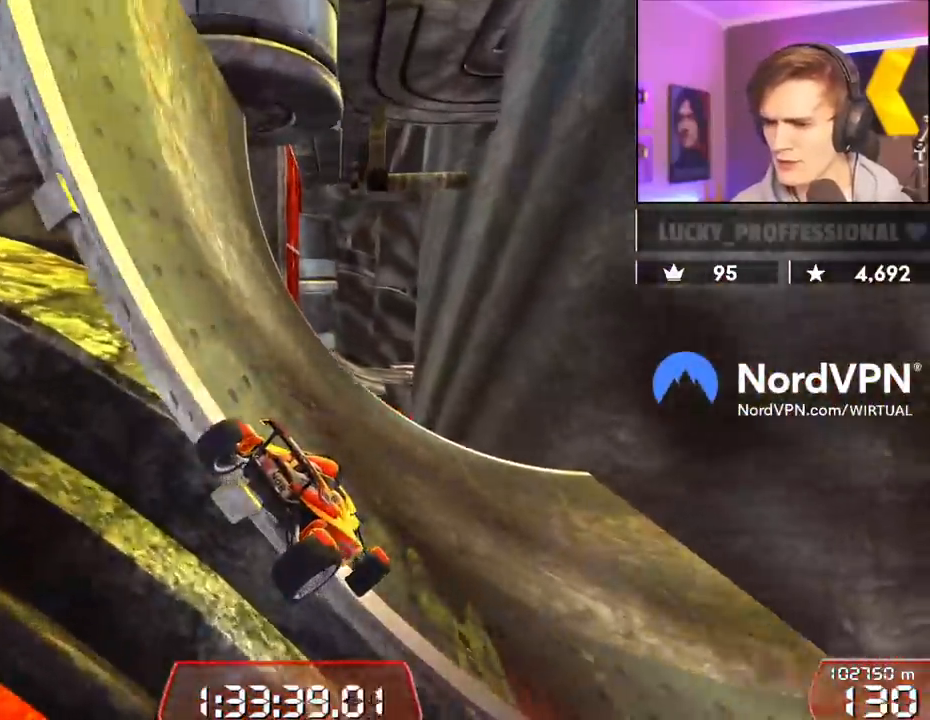
{"keys": ["right", "up"], "events": [[217, "left", "up"], [267, "right", "down"]]}
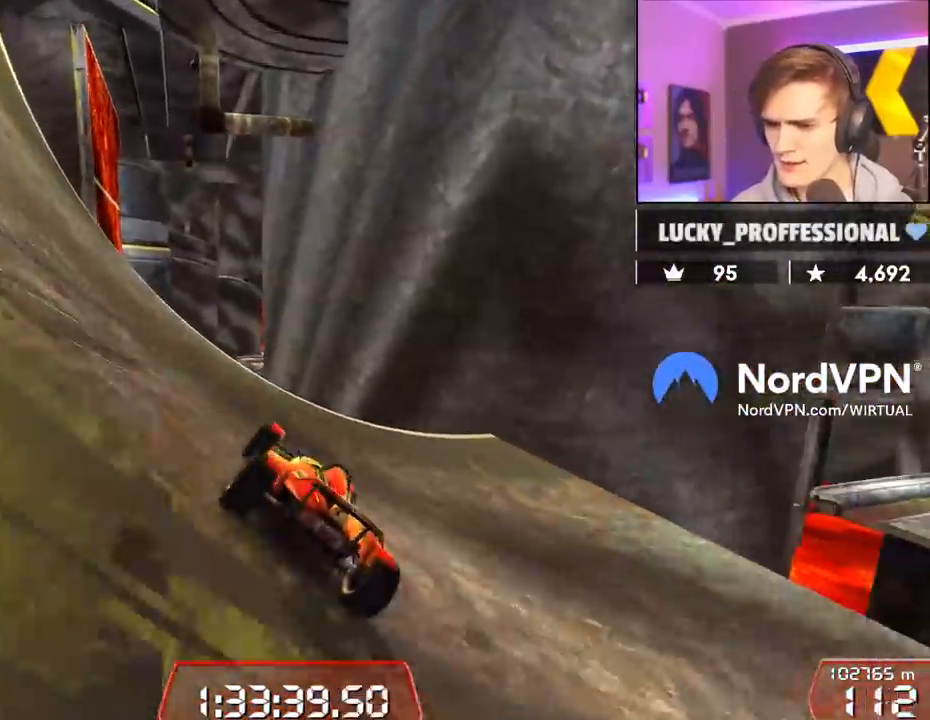
{"keys": ["left", "up"], "events": [[183, "right", "up"], [417, "left", "down"]]}
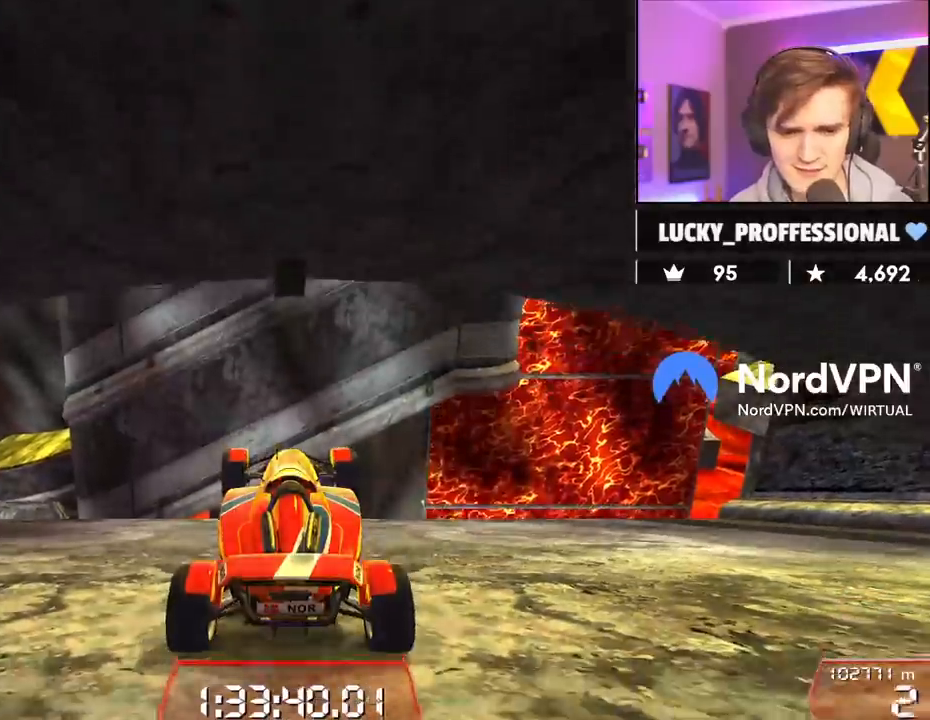
{"keys": ["left", "up"], "events": []}
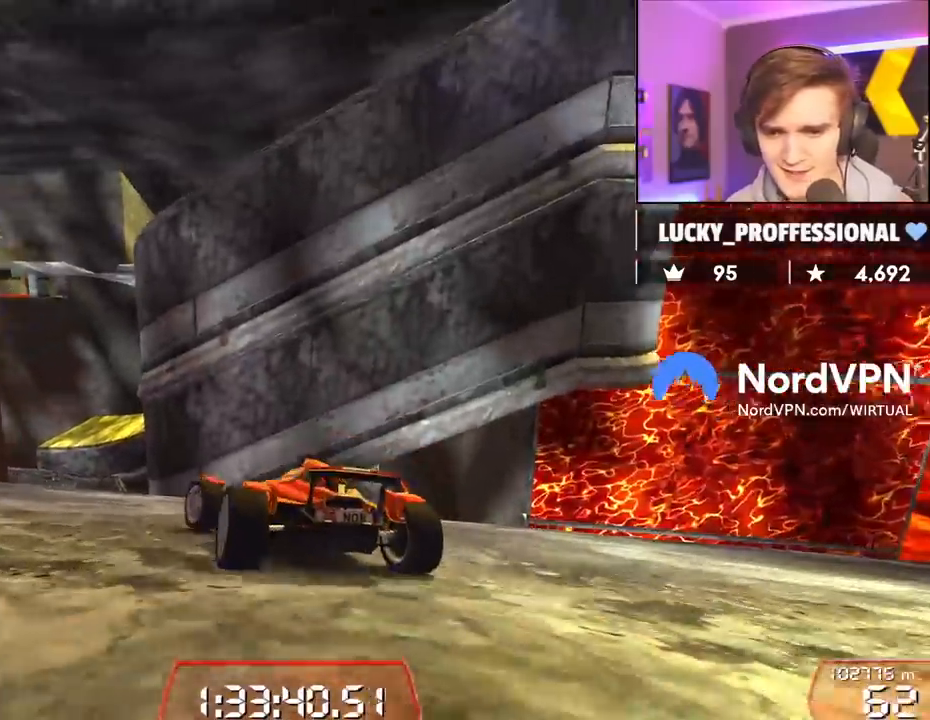
{"keys": ["up"], "events": [[67, "left", "up"]]}
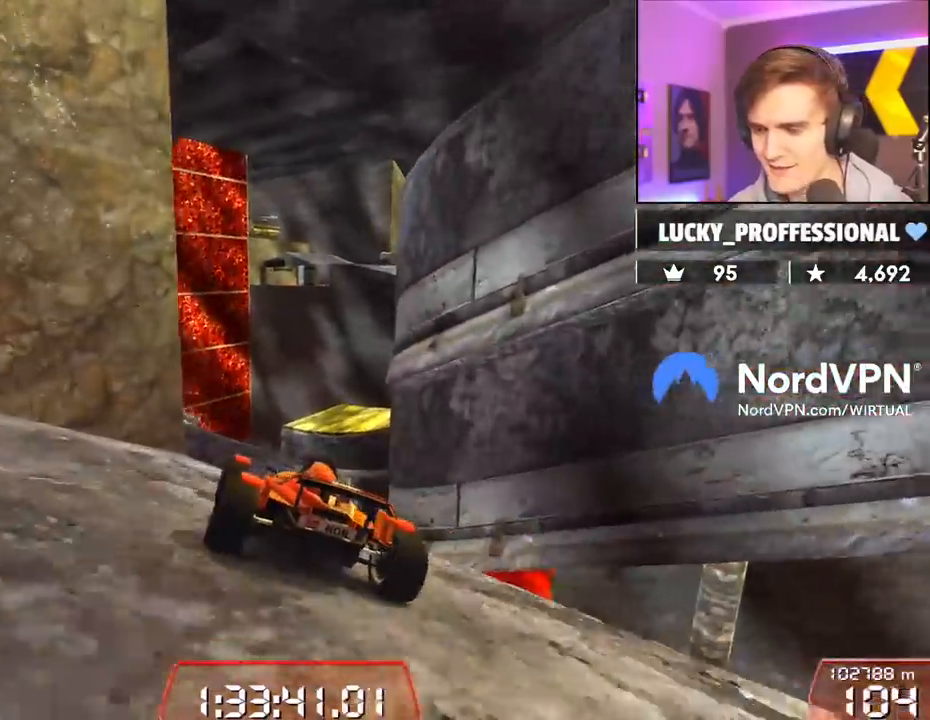
{"keys": ["left", "up"], "events": [[83, "right", "down"], [133, "right", "up"], [317, "left", "down"]]}
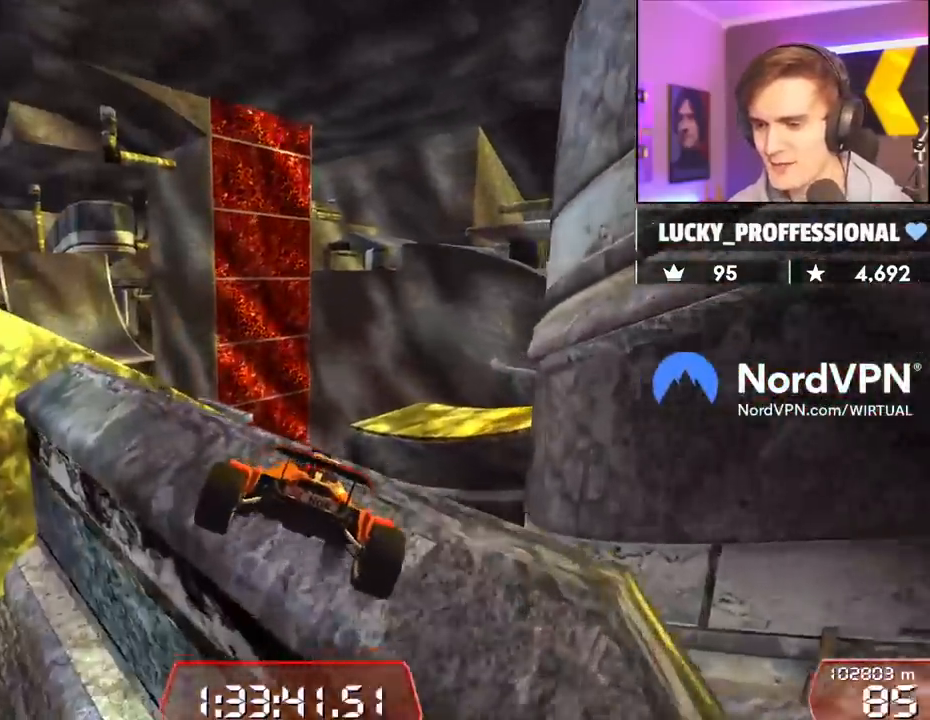
{"keys": ["up"], "events": [[17, "left", "up"], [50, "right", "down"], [233, "right", "up"], [283, "up", "up"], [333, "left", "down"], [433, "left", "up"], [483, "up", "down"]]}
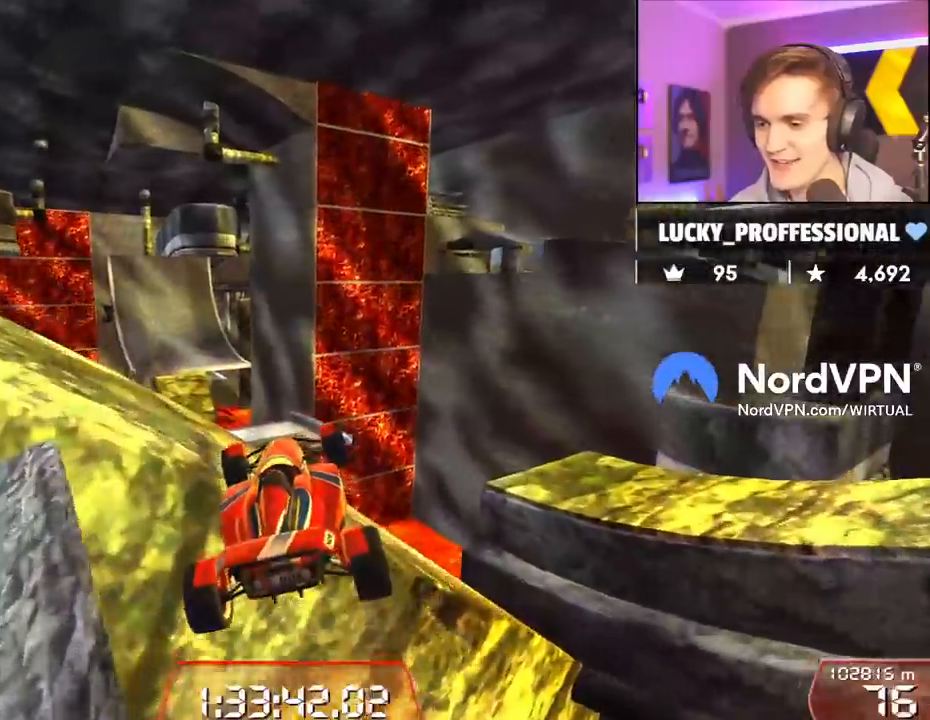
{"keys": ["left"], "events": [[117, "up", "up"], [217, "left", "down"]]}
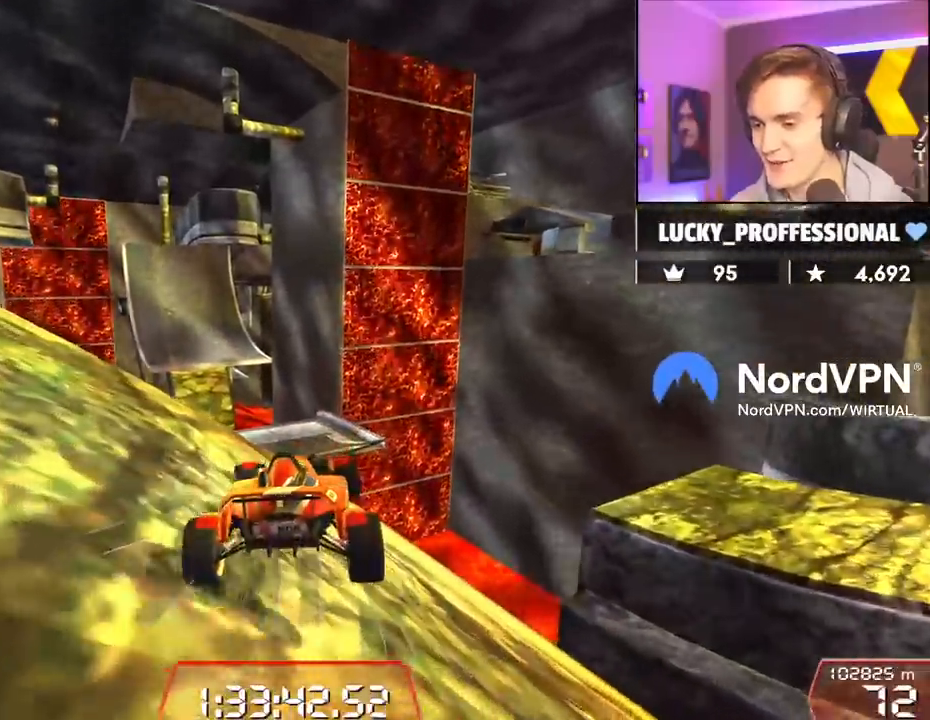
{"keys": ["left"], "events": []}
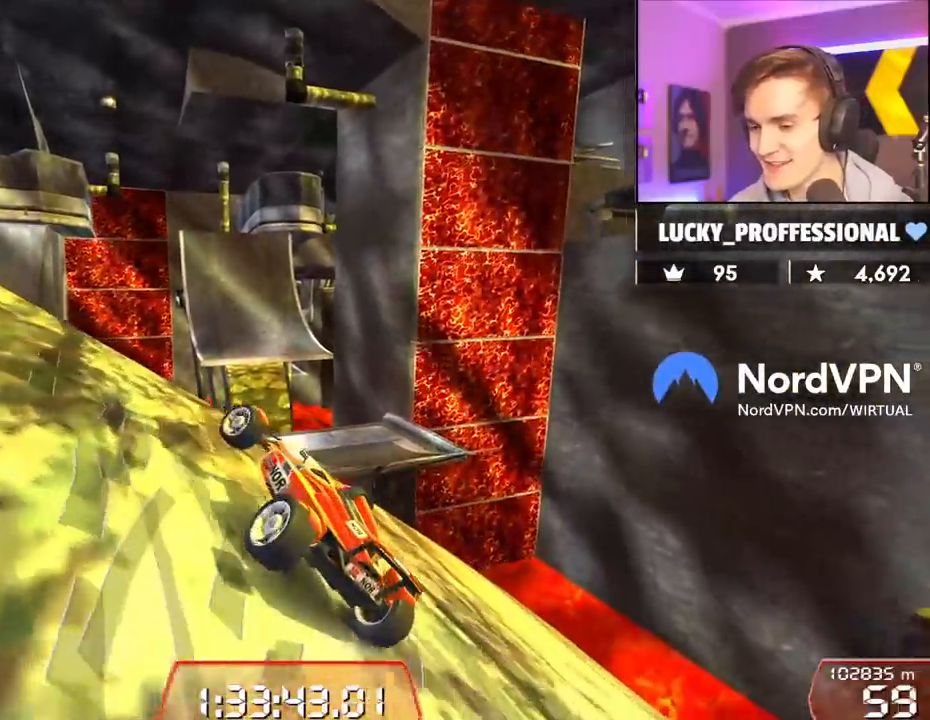
{"keys": ["left", "up"], "events": [[200, "up", "down"]]}
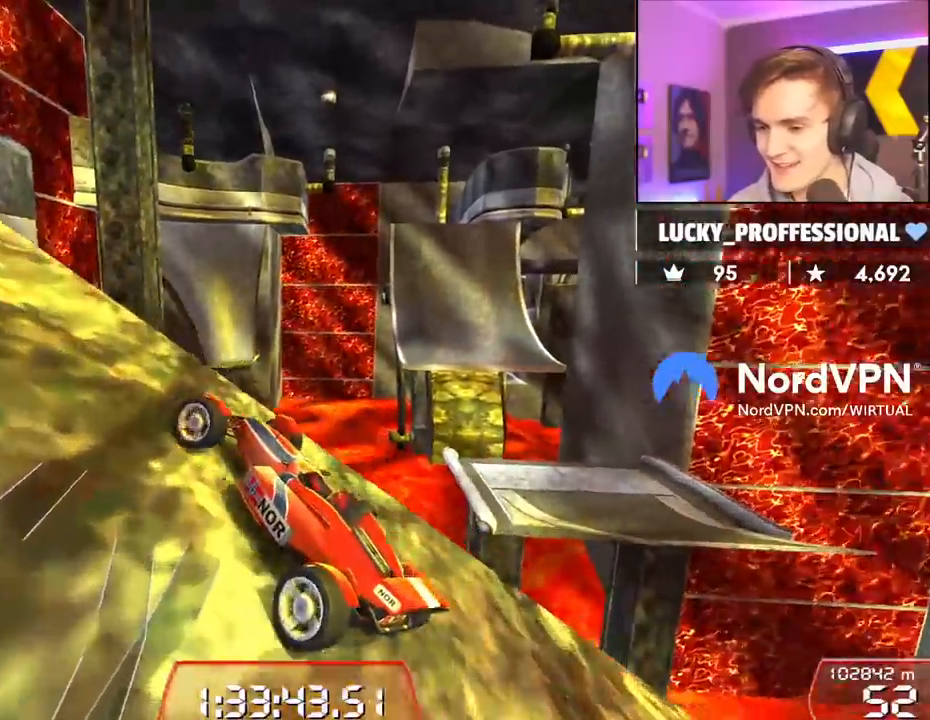
{"keys": ["left", "up"], "events": []}
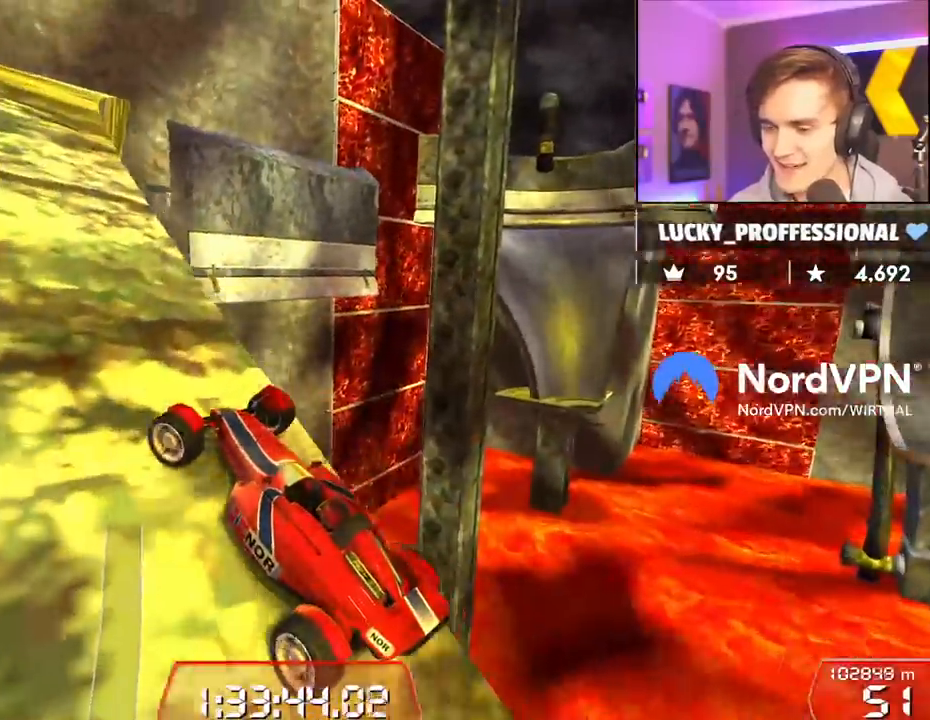
{"keys": ["up"], "events": [[133, "left", "up"]]}
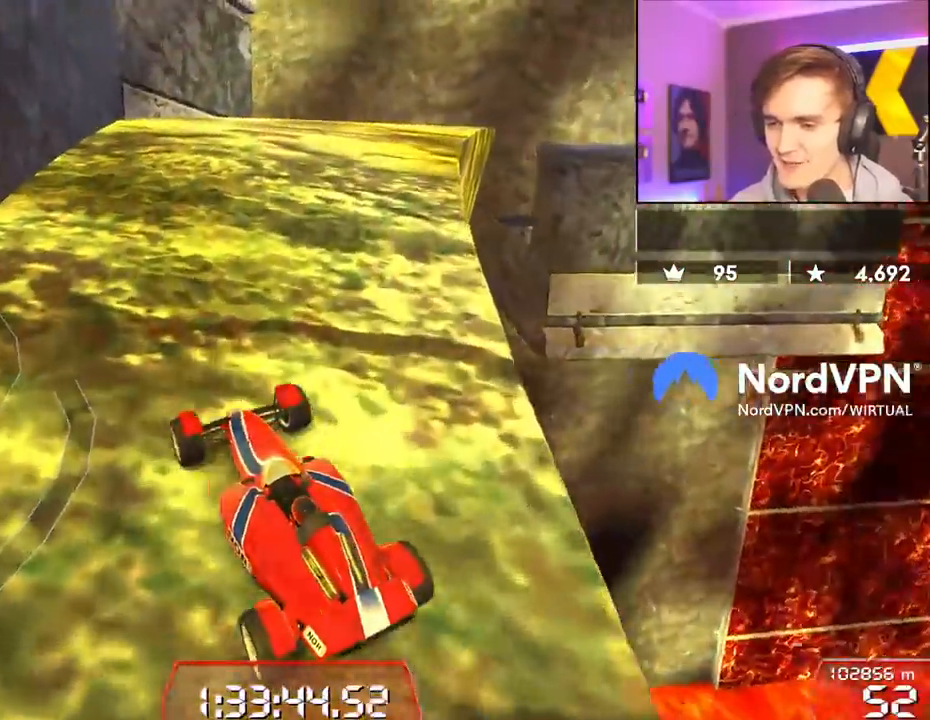
{"keys": ["up"], "events": []}
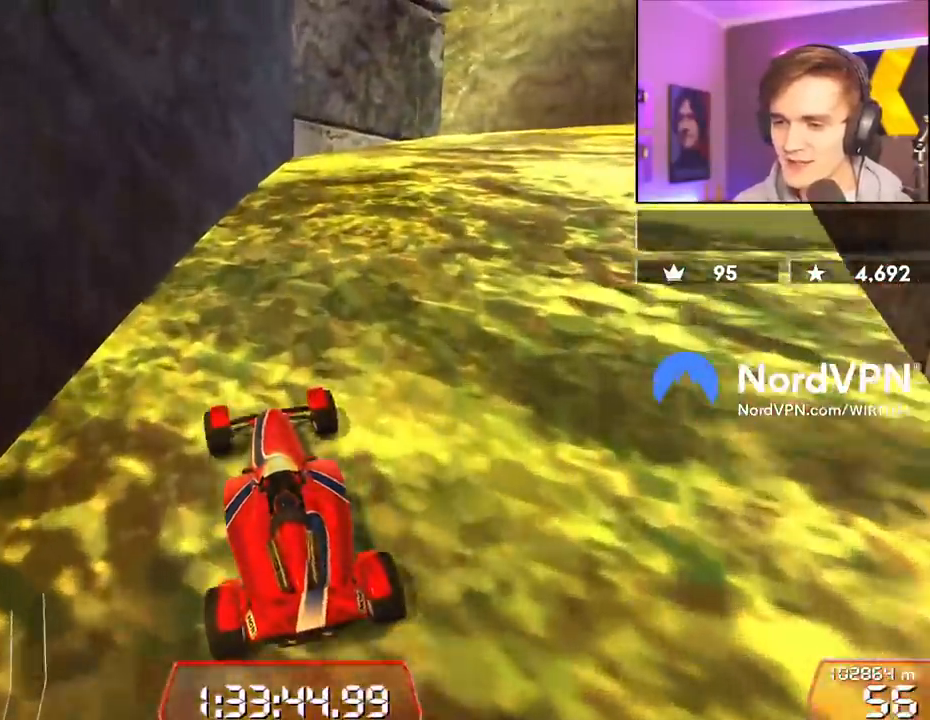
{"keys": ["right", "up"], "events": [[217, "right", "down"]]}
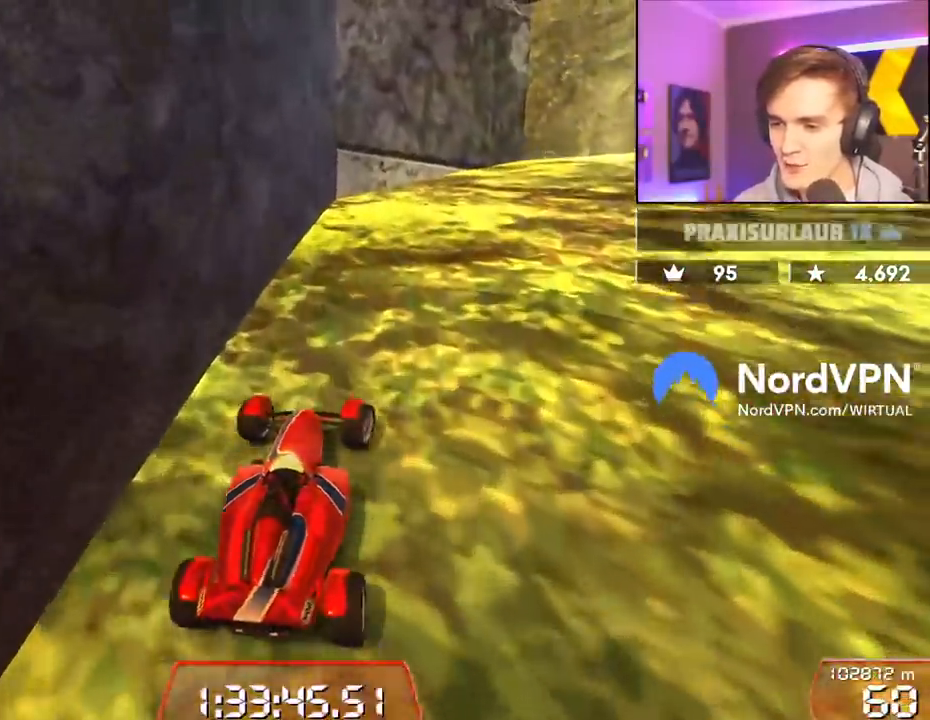
{"keys": ["right", "up"], "events": []}
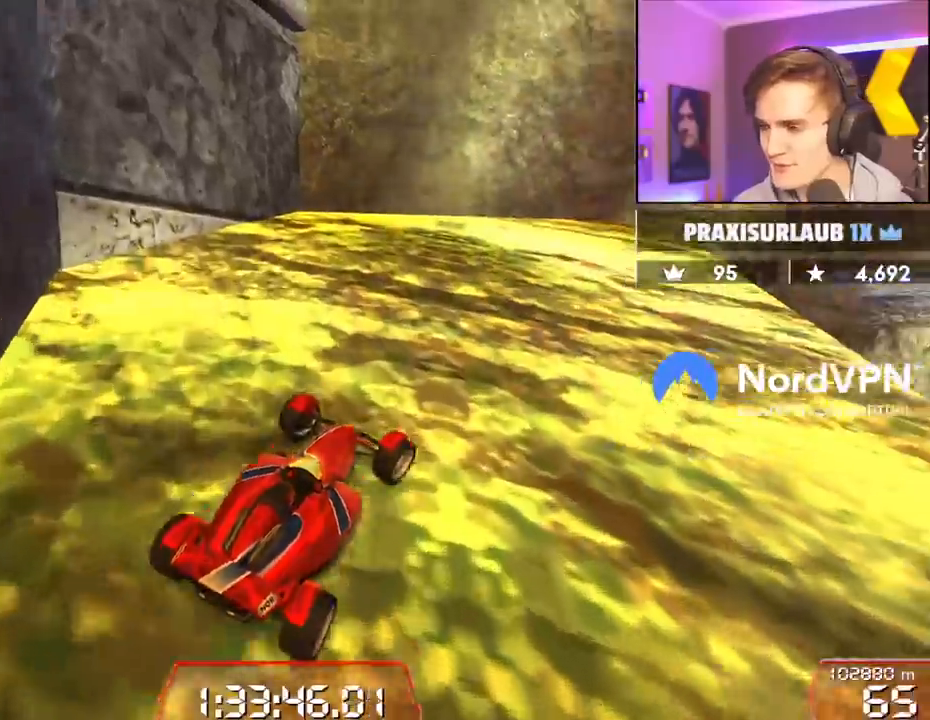
{"keys": ["right", "up"], "events": [[50, "right", "up"], [433, "right", "down"]]}